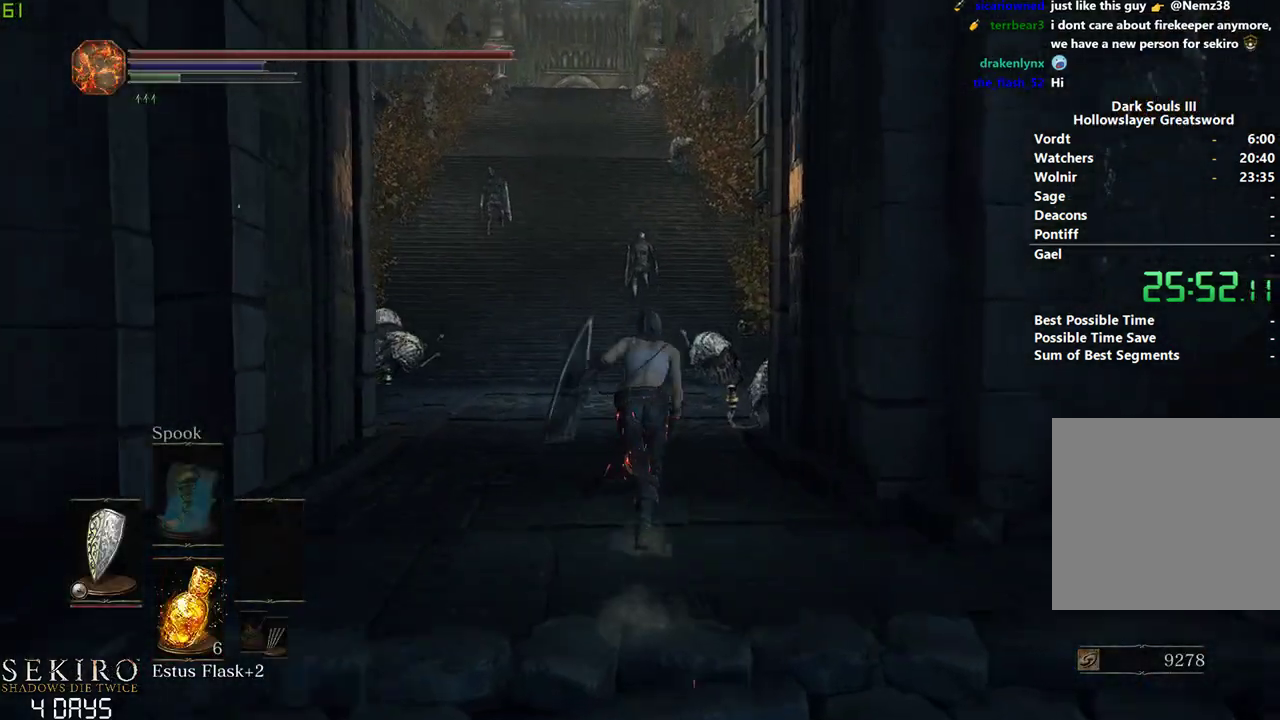
Gameplay with a controller (Xbox layout); each line is a JSON object with the inputs held at the frame after it. "events" lists button and stick changes between this image and that frame as [ms after this image, input, new state], when the widget could be followed in between. Not read: right_stick.
{"buttons": ["B"], "left_stick": "center", "events": []}
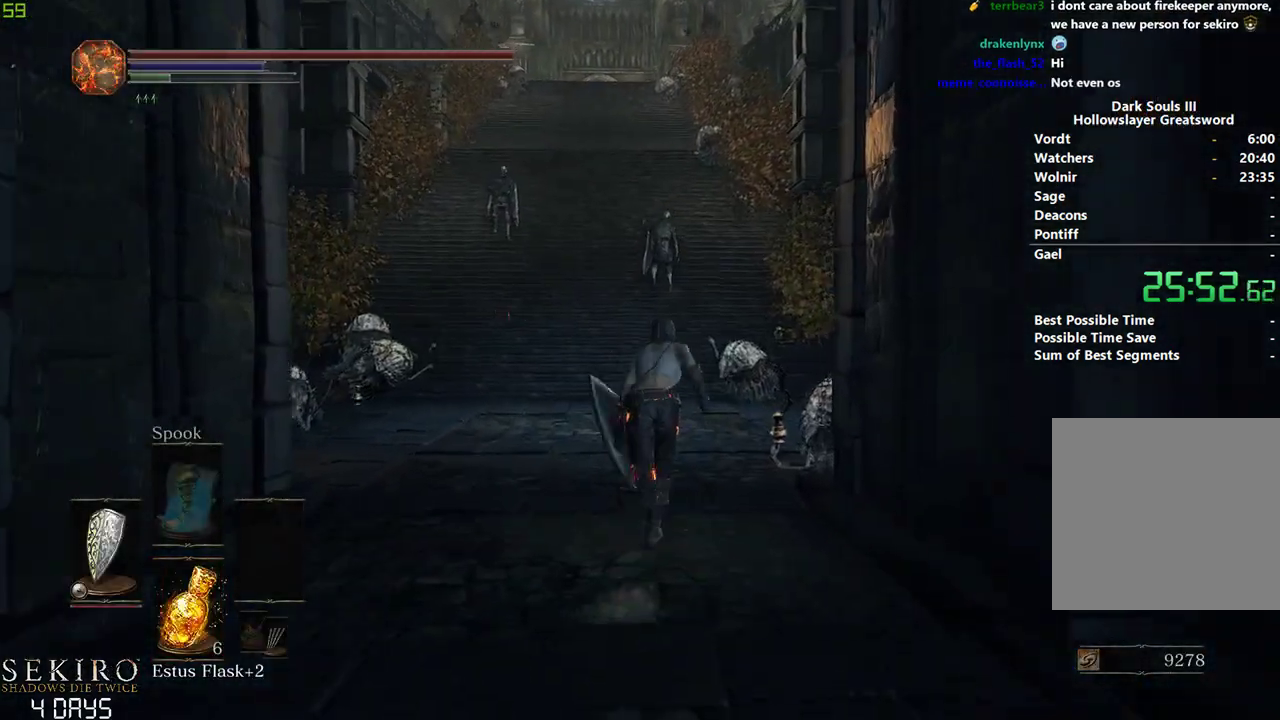
{"buttons": [], "left_stick": "center", "events": [[100, "B", "up"]]}
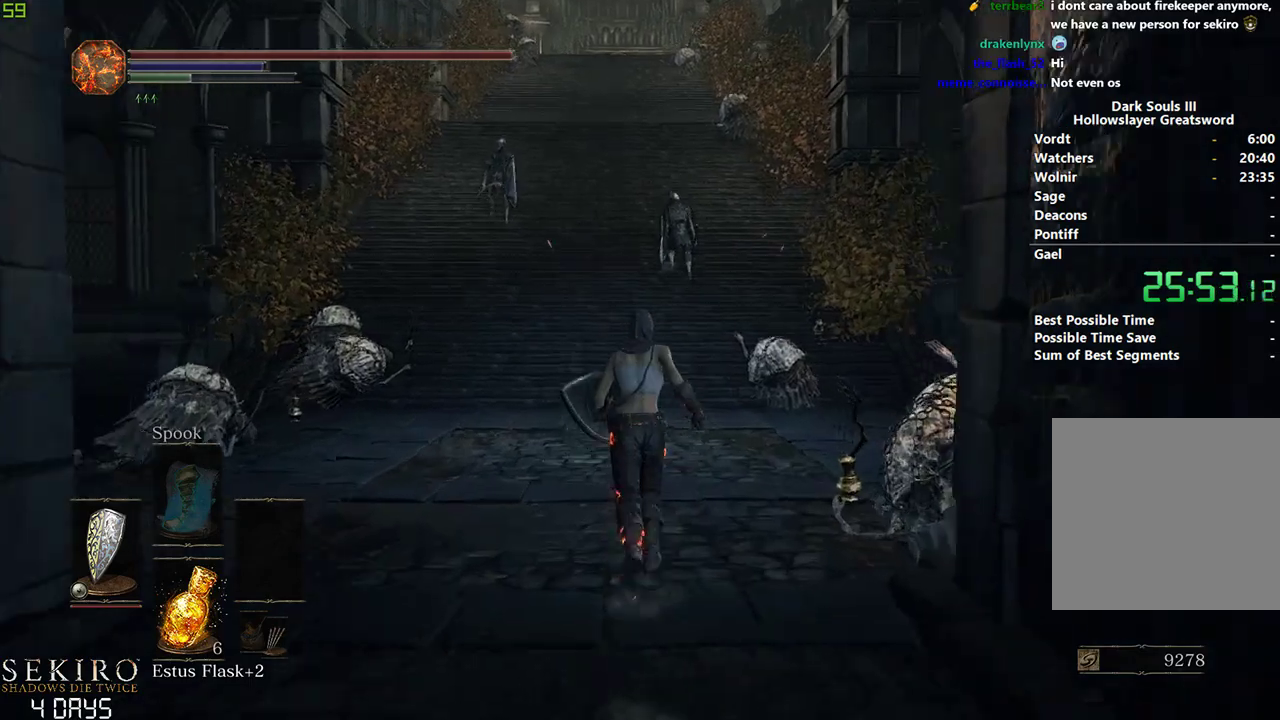
{"buttons": ["B"], "left_stick": "center", "events": [[400, "B", "down"]]}
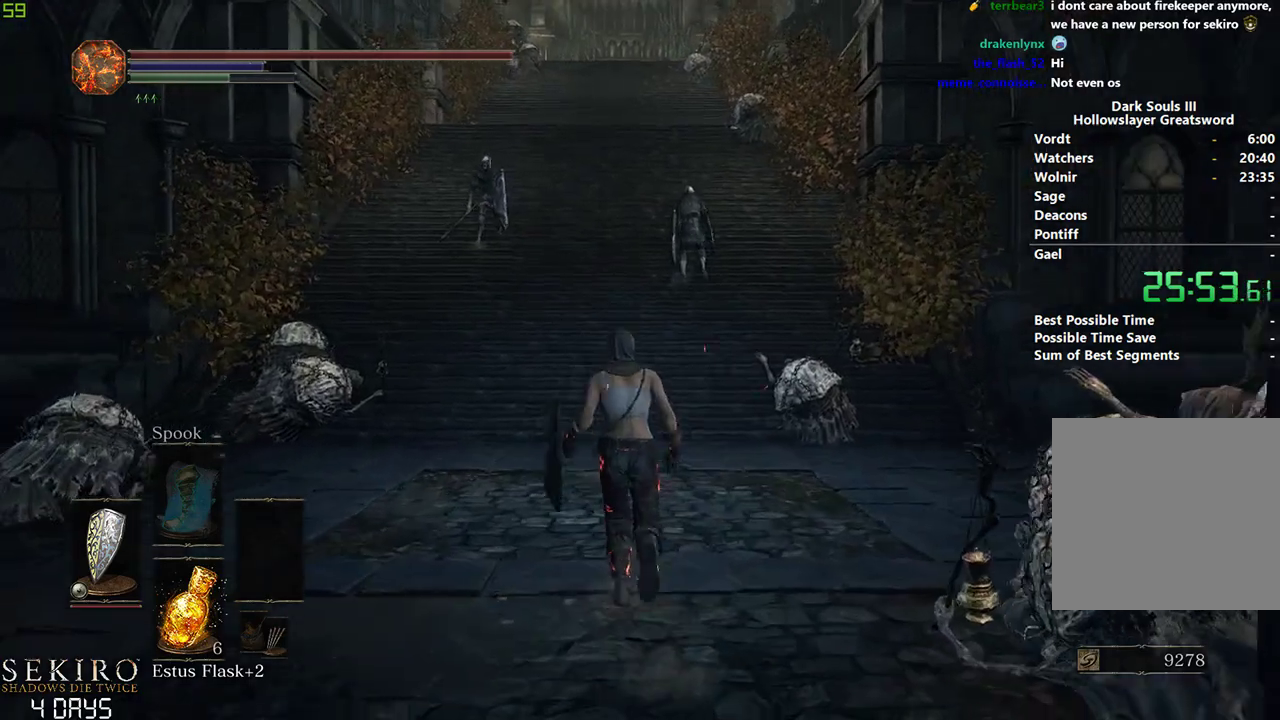
{"buttons": ["B"], "left_stick": "center", "events": []}
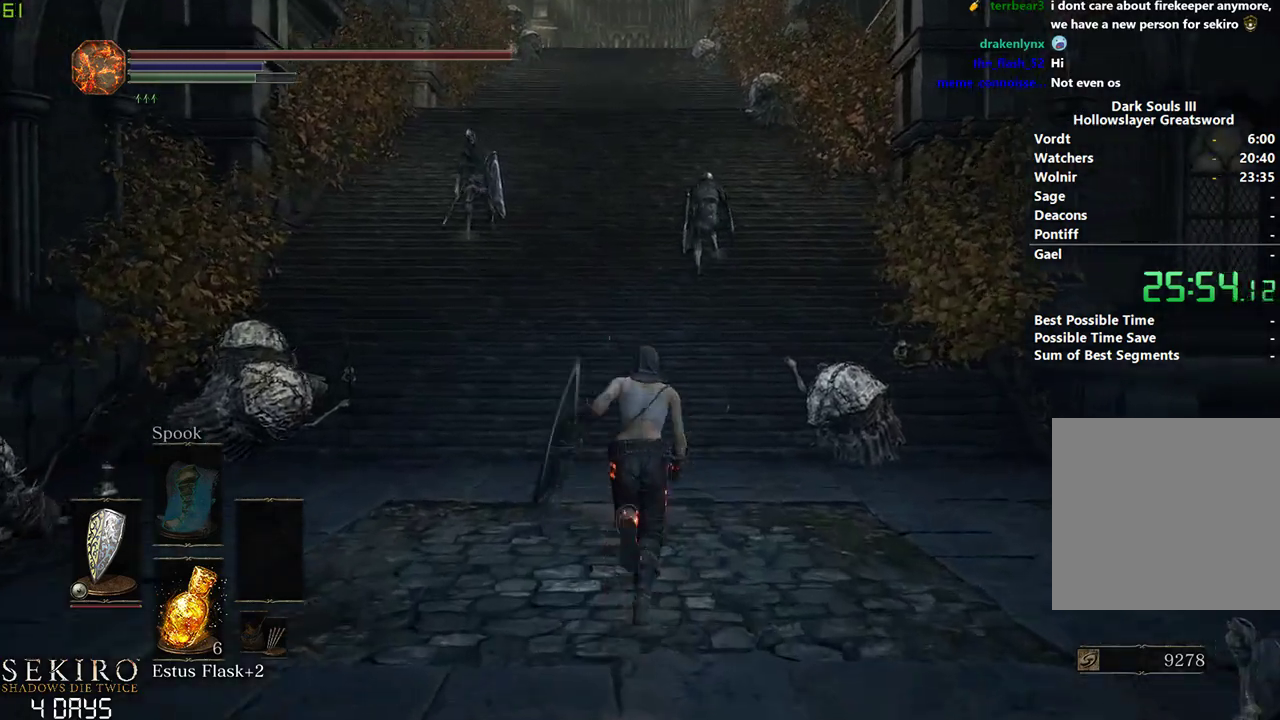
{"buttons": ["B"], "left_stick": "center", "events": []}
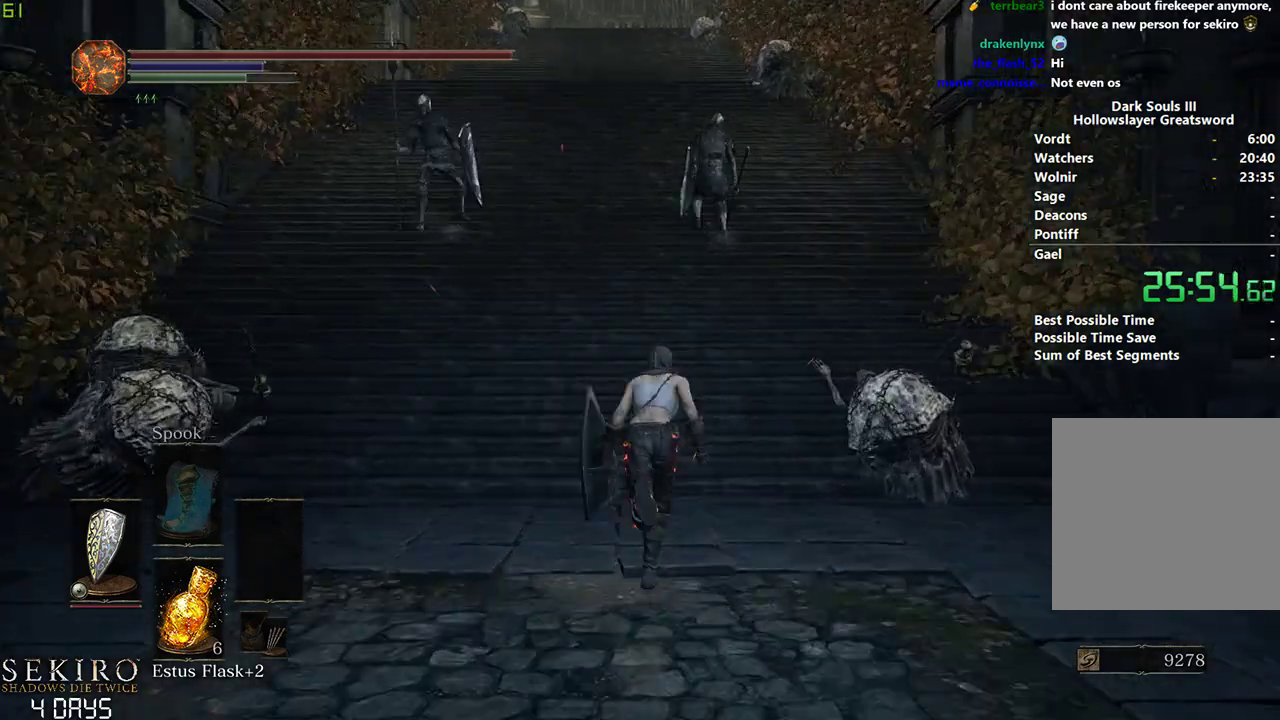
{"buttons": ["B"], "left_stick": "center", "events": []}
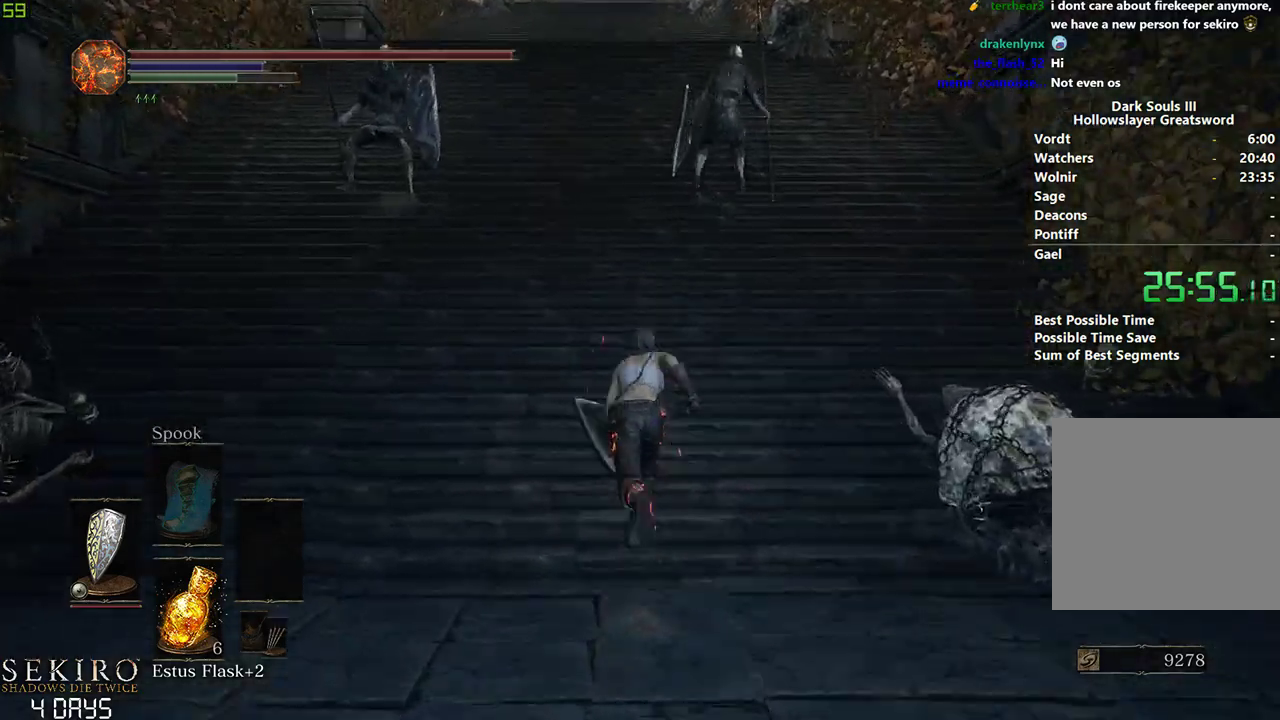
{"buttons": ["B"], "left_stick": "center", "events": []}
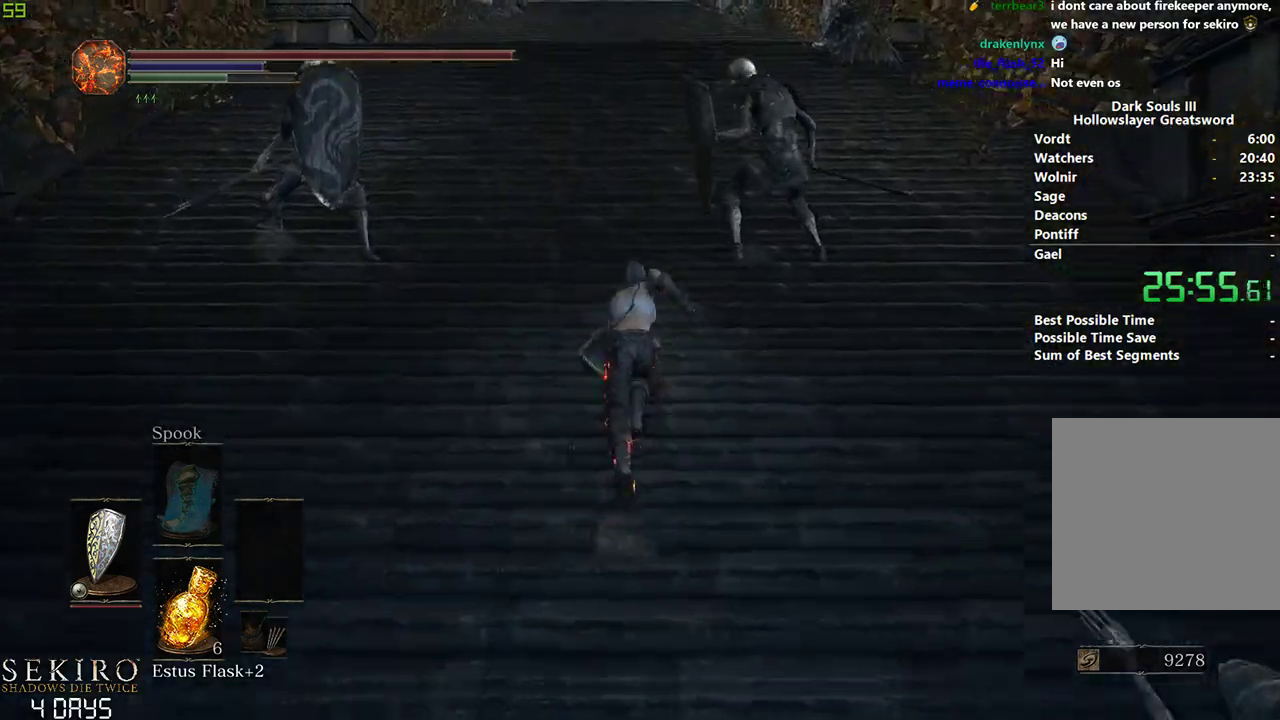
{"buttons": ["B"], "left_stick": "center", "events": []}
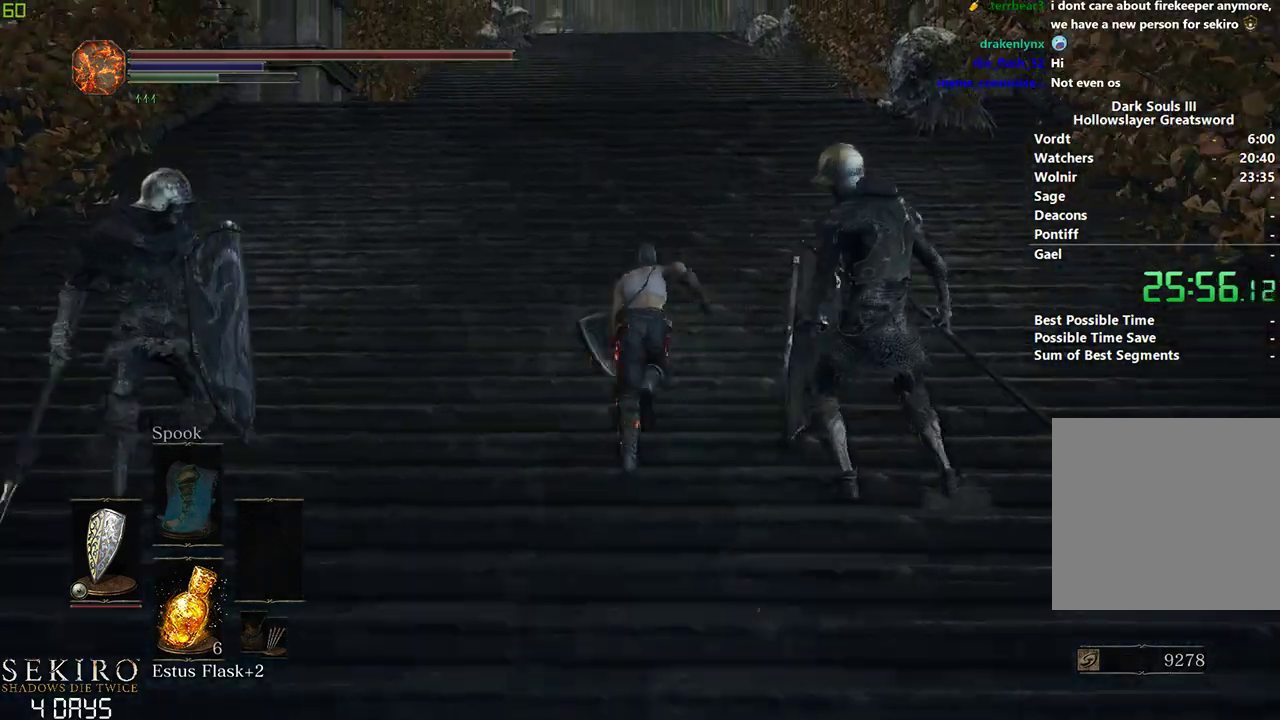
{"buttons": ["B"], "left_stick": "center", "events": []}
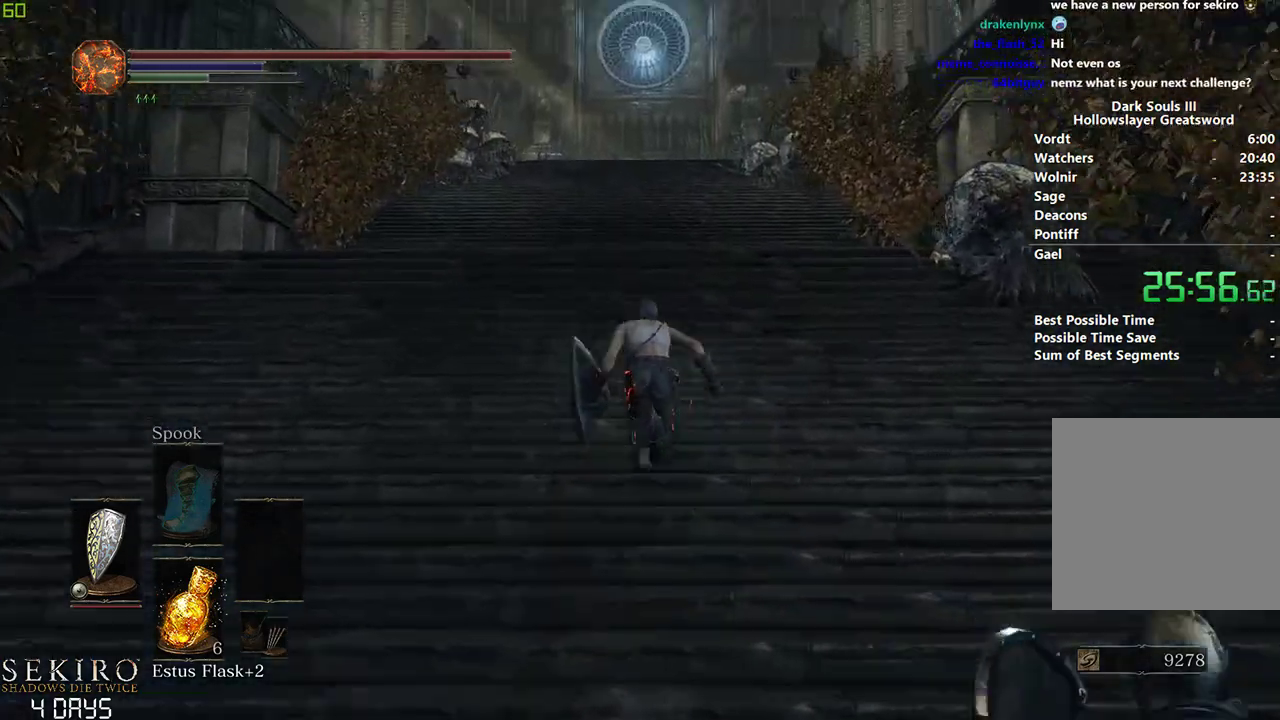
{"buttons": ["B"], "left_stick": "center", "events": []}
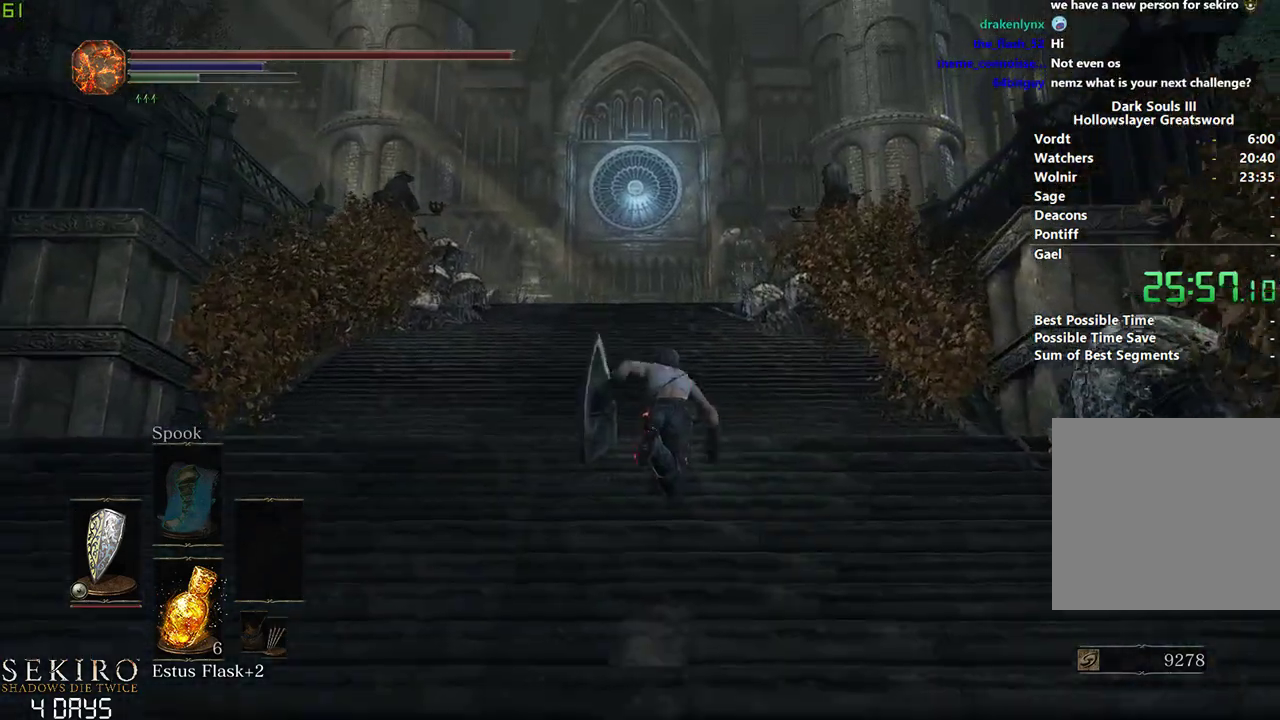
{"buttons": ["B"], "left_stick": "center", "events": []}
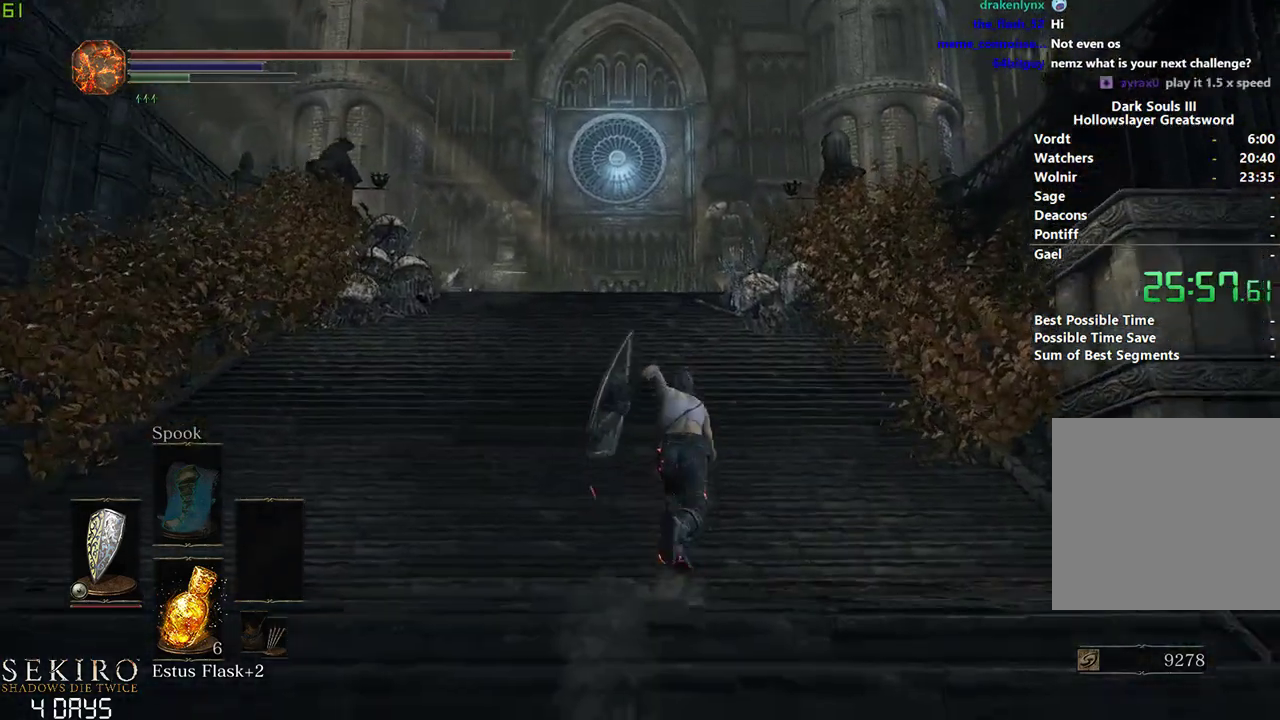
{"buttons": ["B"], "left_stick": "center", "events": []}
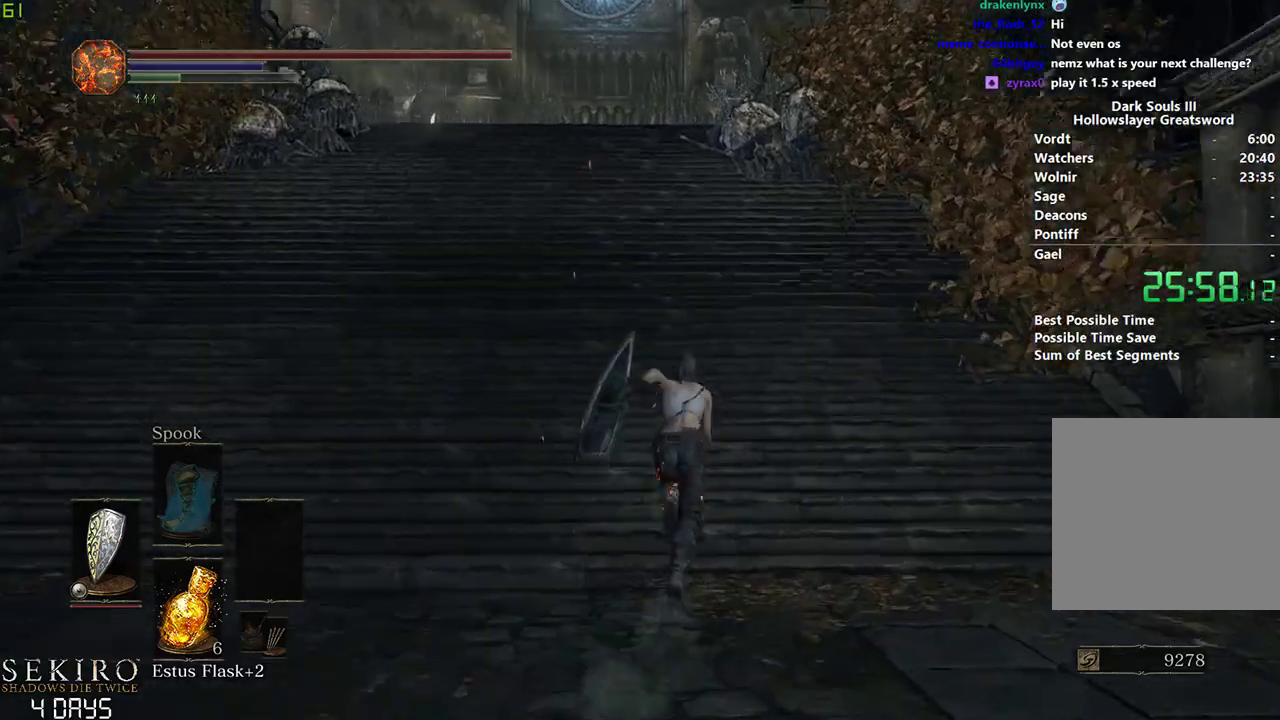
{"buttons": [], "left_stick": "center", "events": [[250, "B", "up"]]}
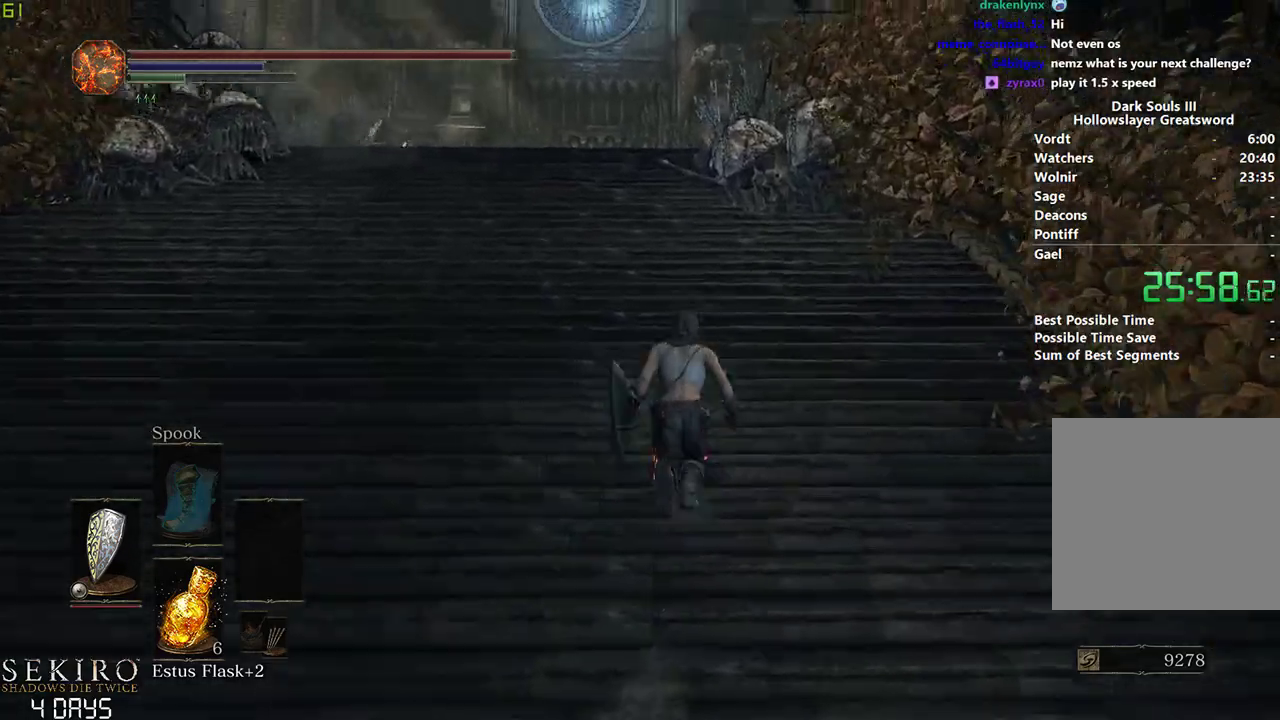
{"buttons": ["B"], "left_stick": "center", "events": [[150, "B", "down"]]}
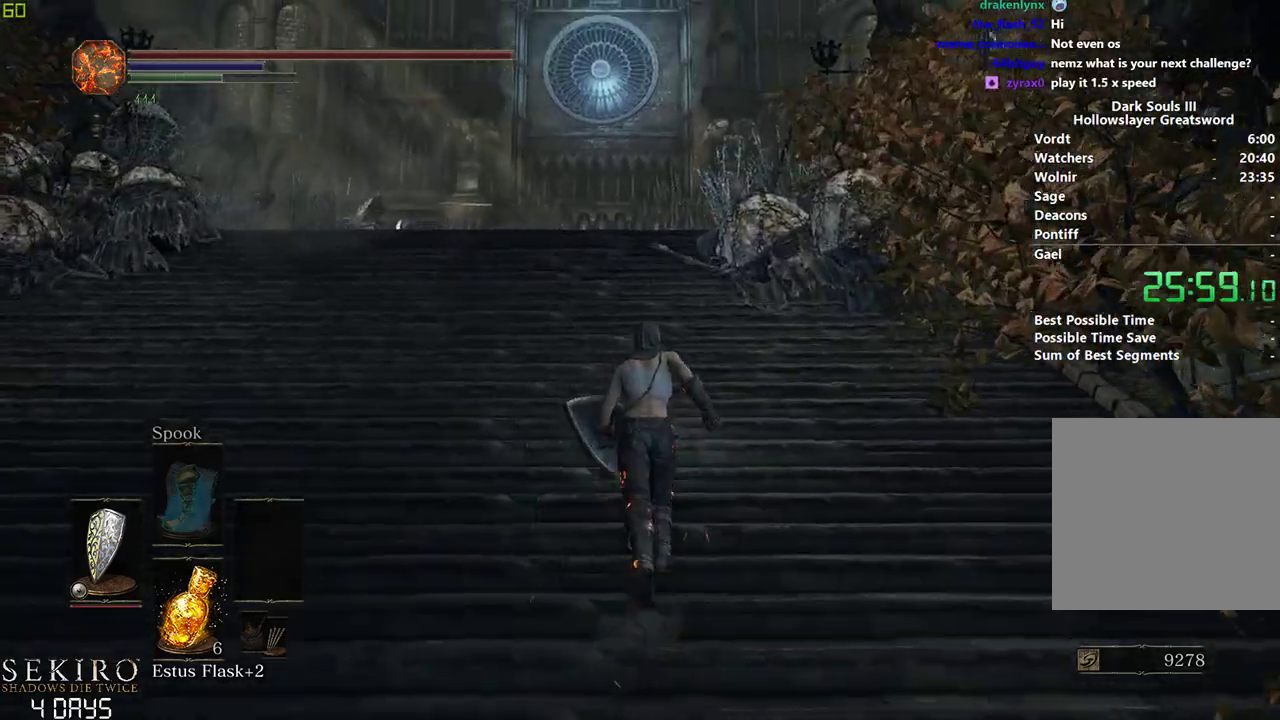
{"buttons": ["B"], "left_stick": "center", "events": []}
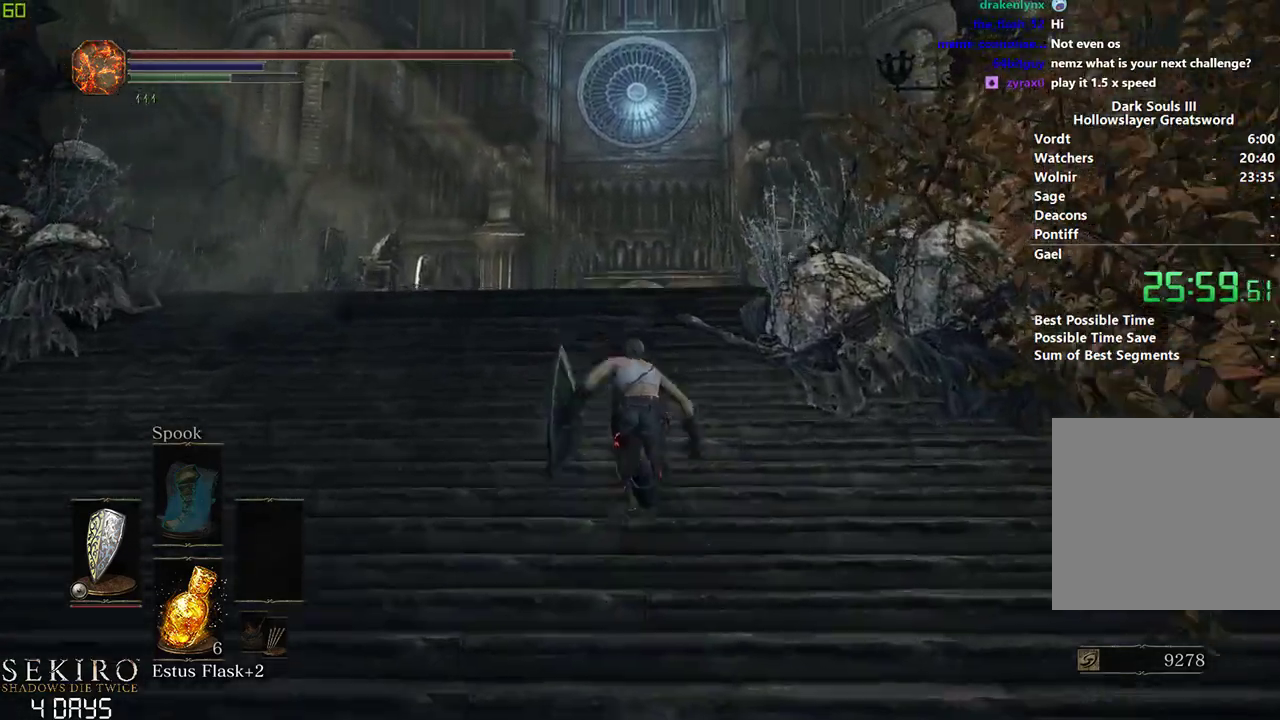
{"buttons": ["B"], "left_stick": "center", "events": []}
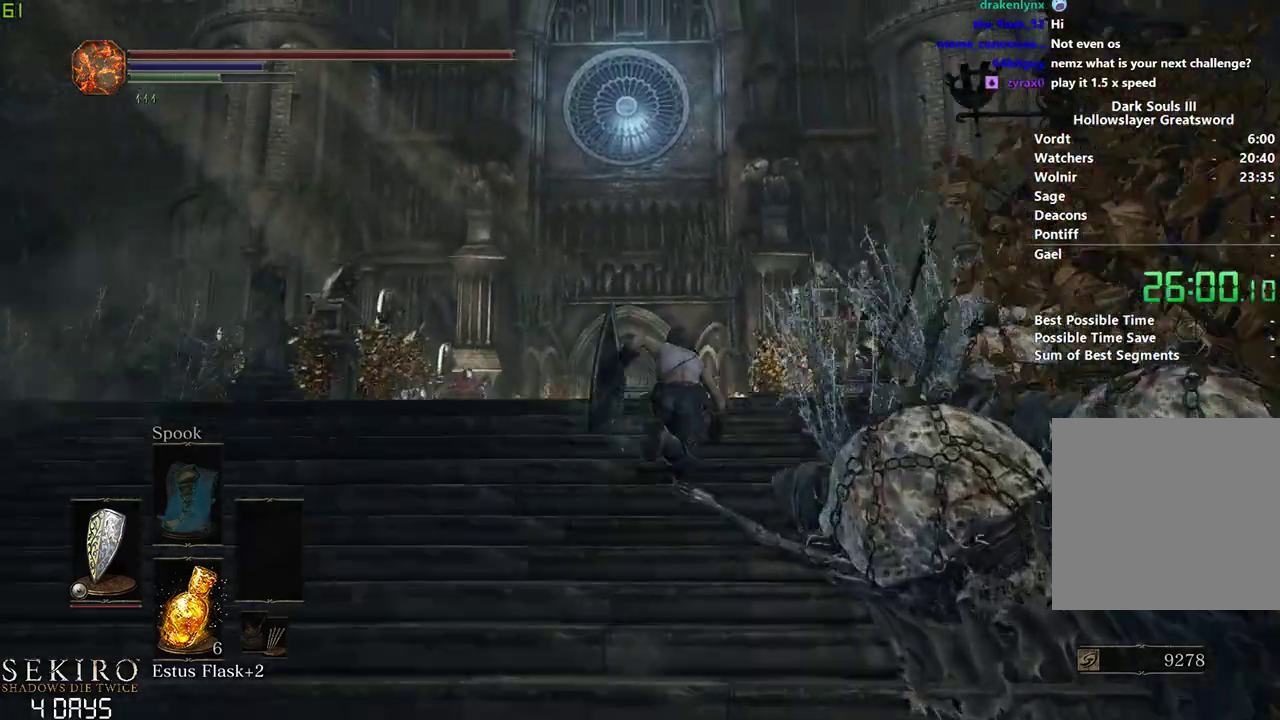
{"buttons": ["B"], "left_stick": "center", "events": []}
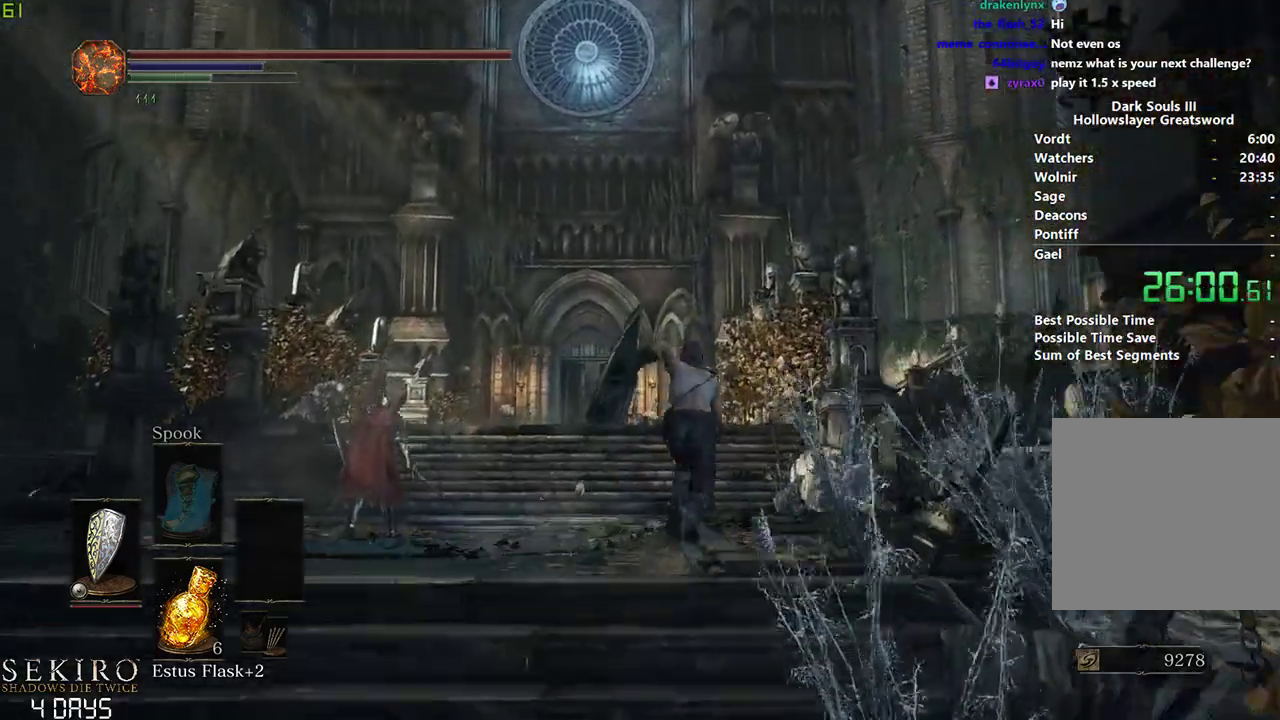
{"buttons": ["B"], "left_stick": "center", "events": []}
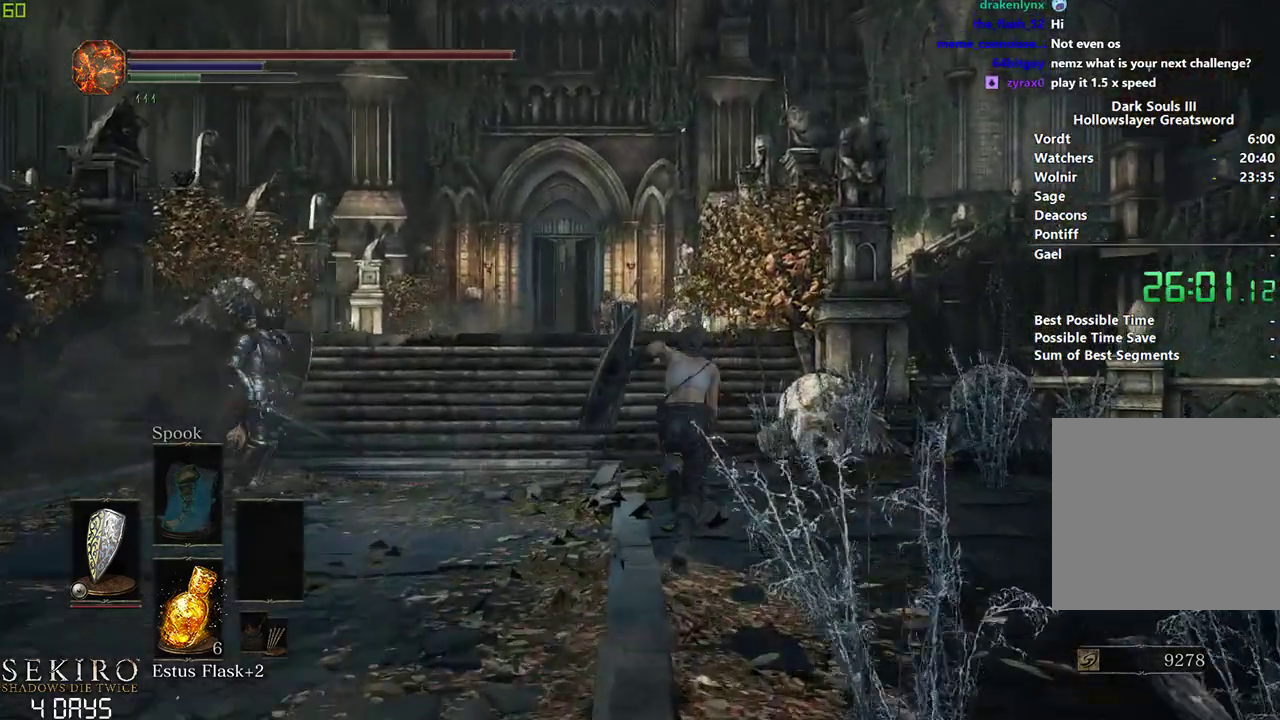
{"buttons": ["B"], "left_stick": "center", "events": []}
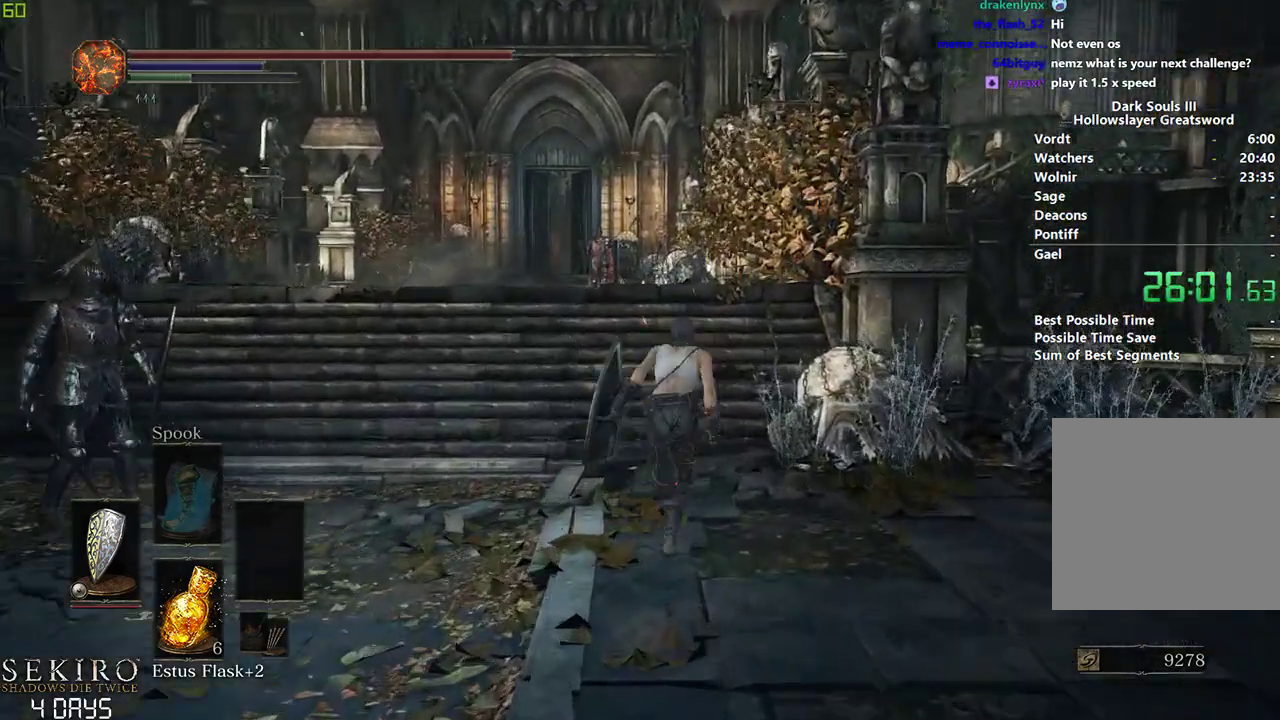
{"buttons": ["B"], "left_stick": "center", "events": []}
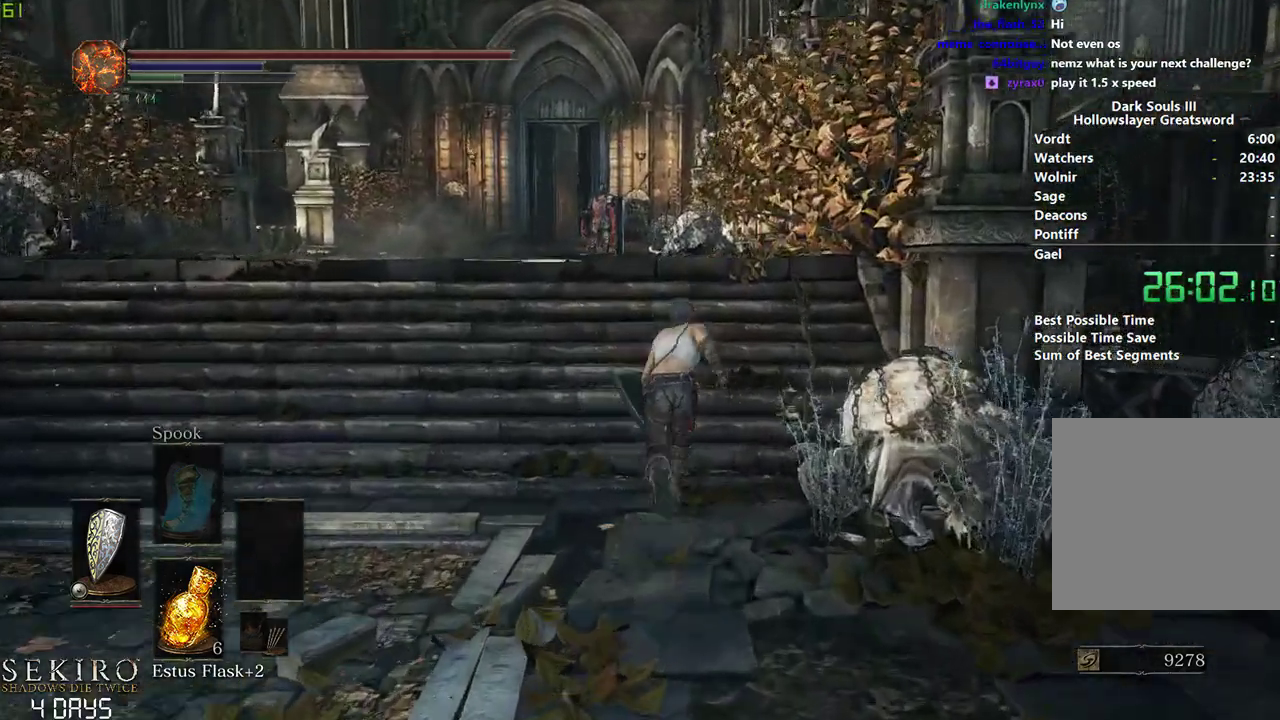
{"buttons": ["B"], "left_stick": "center", "events": []}
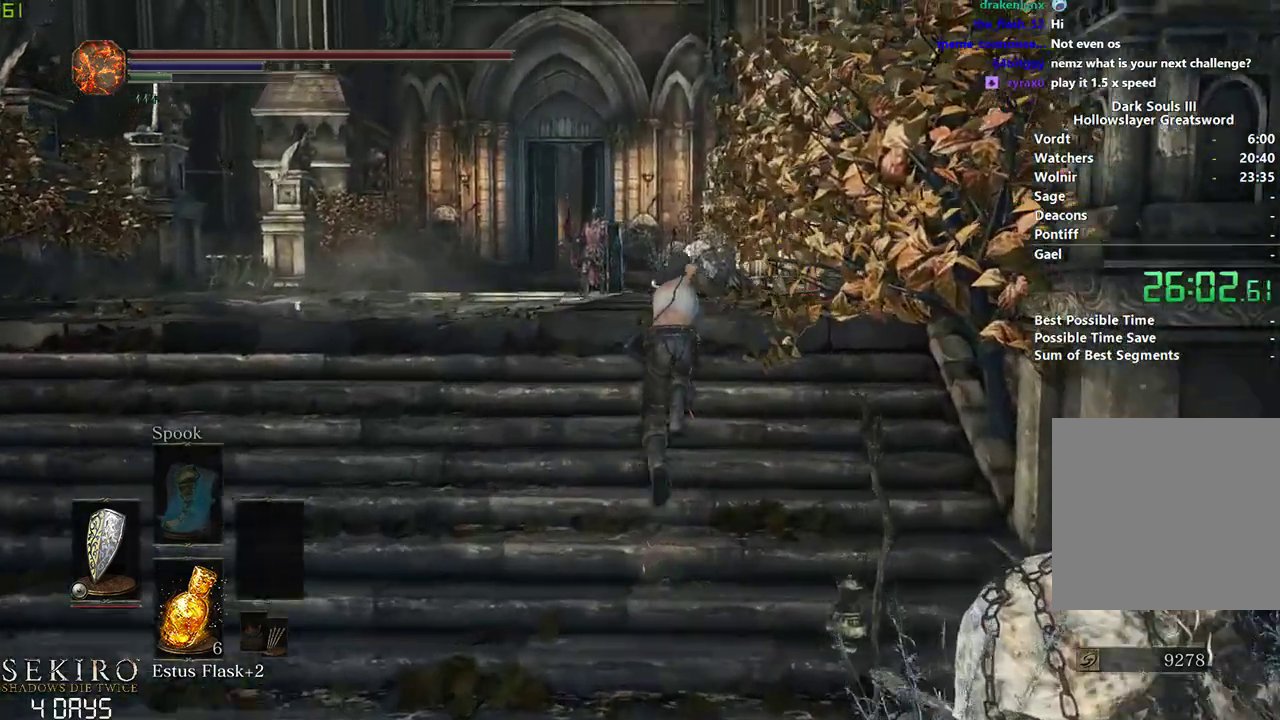
{"buttons": ["B"], "left_stick": "center", "events": []}
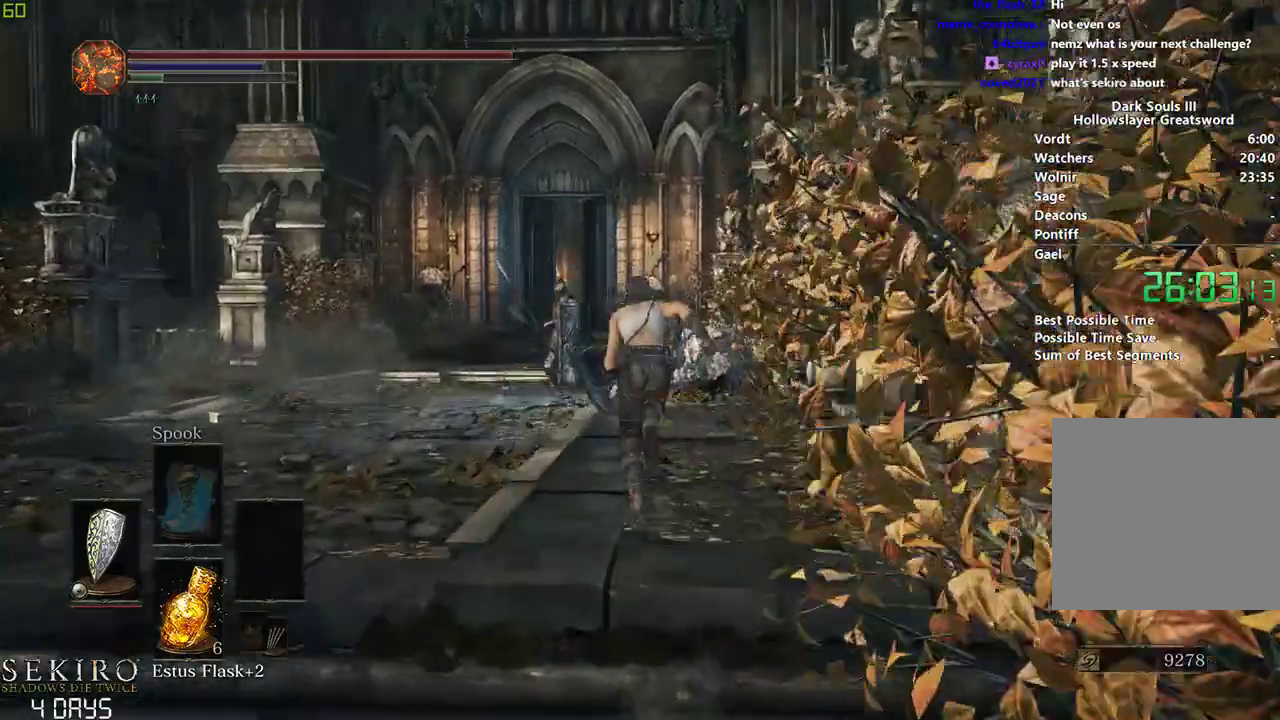
{"buttons": ["B"], "left_stick": "center", "events": []}
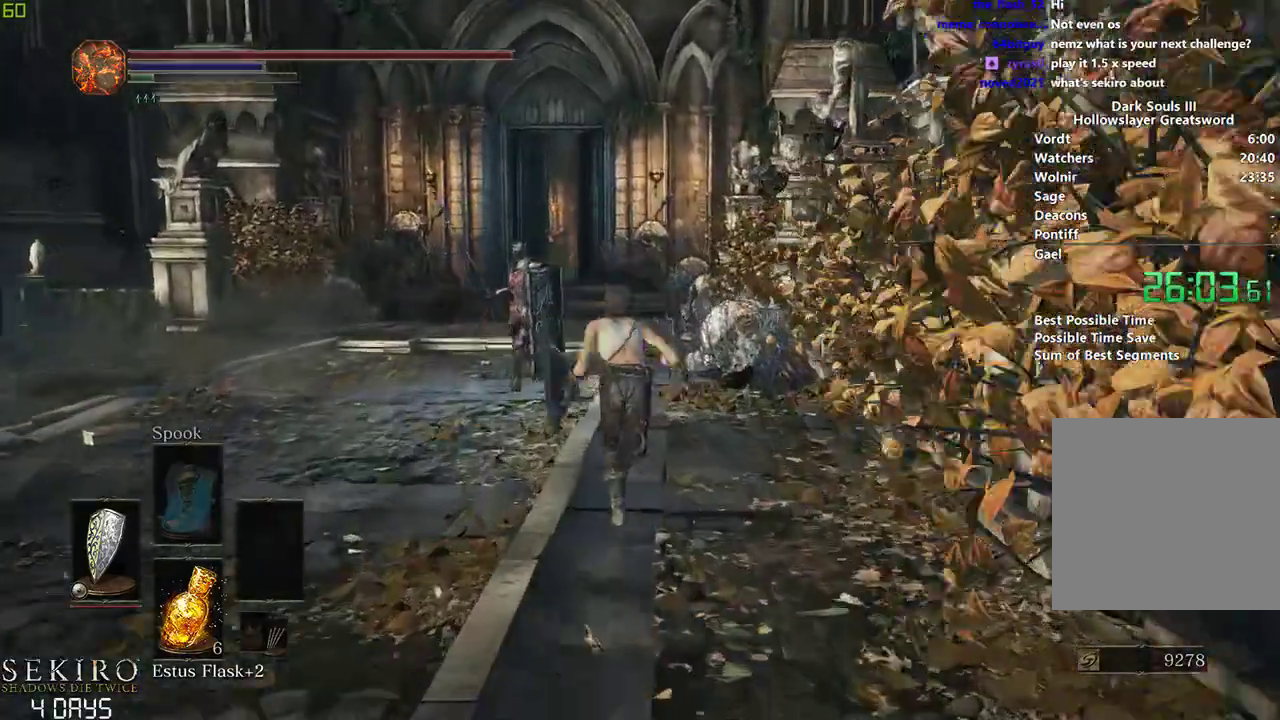
{"buttons": ["B"], "left_stick": "center", "events": []}
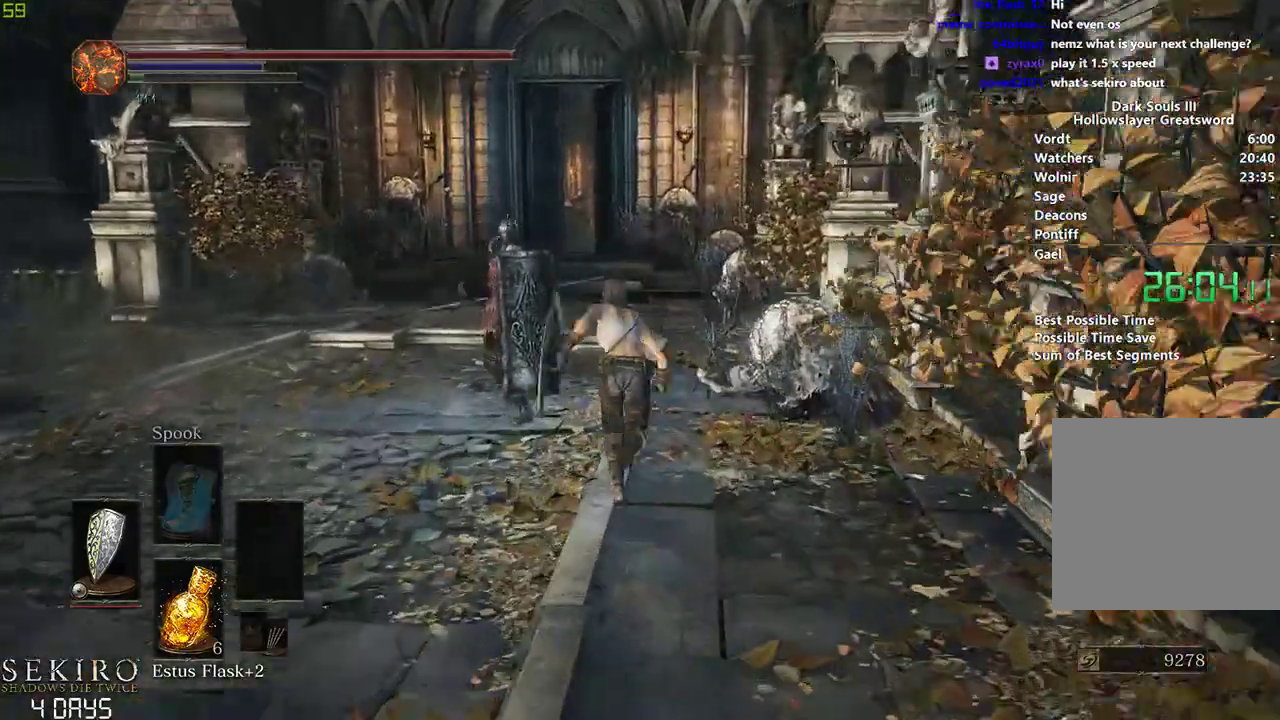
{"buttons": ["B"], "left_stick": "center", "events": [[117, "B", "up"], [183, "B", "down"]]}
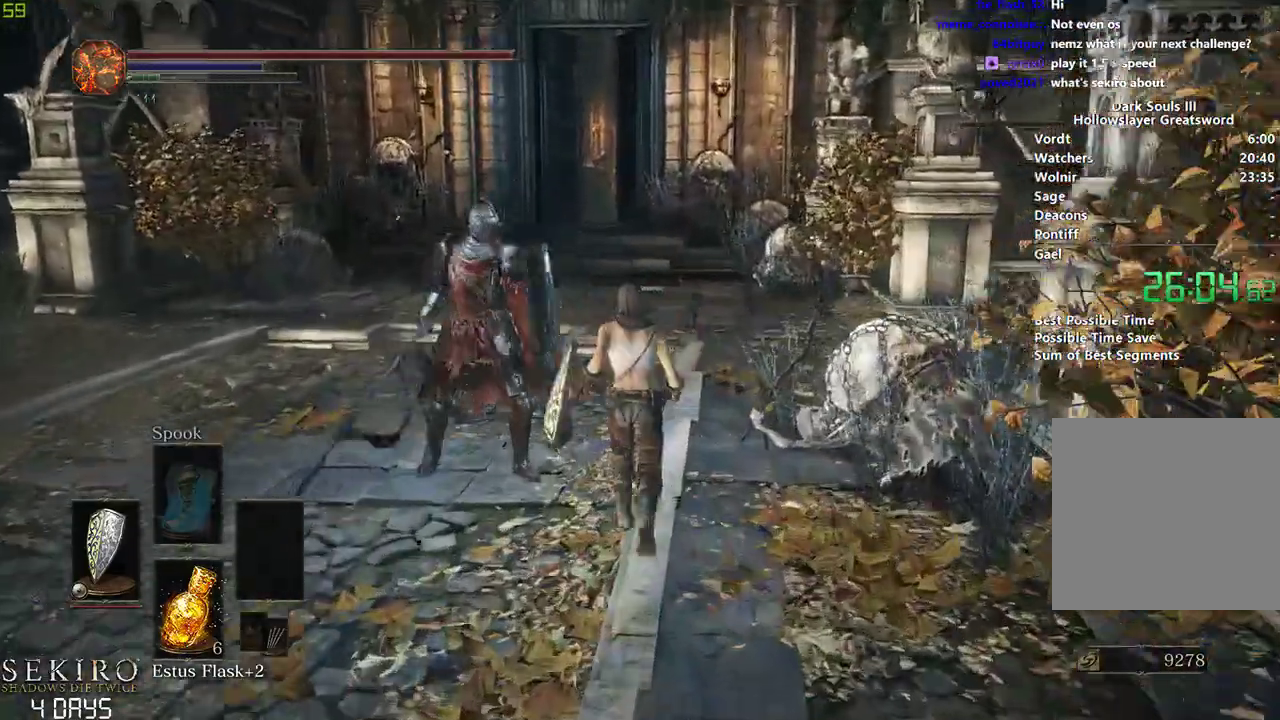
{"buttons": ["B"], "left_stick": "center", "events": []}
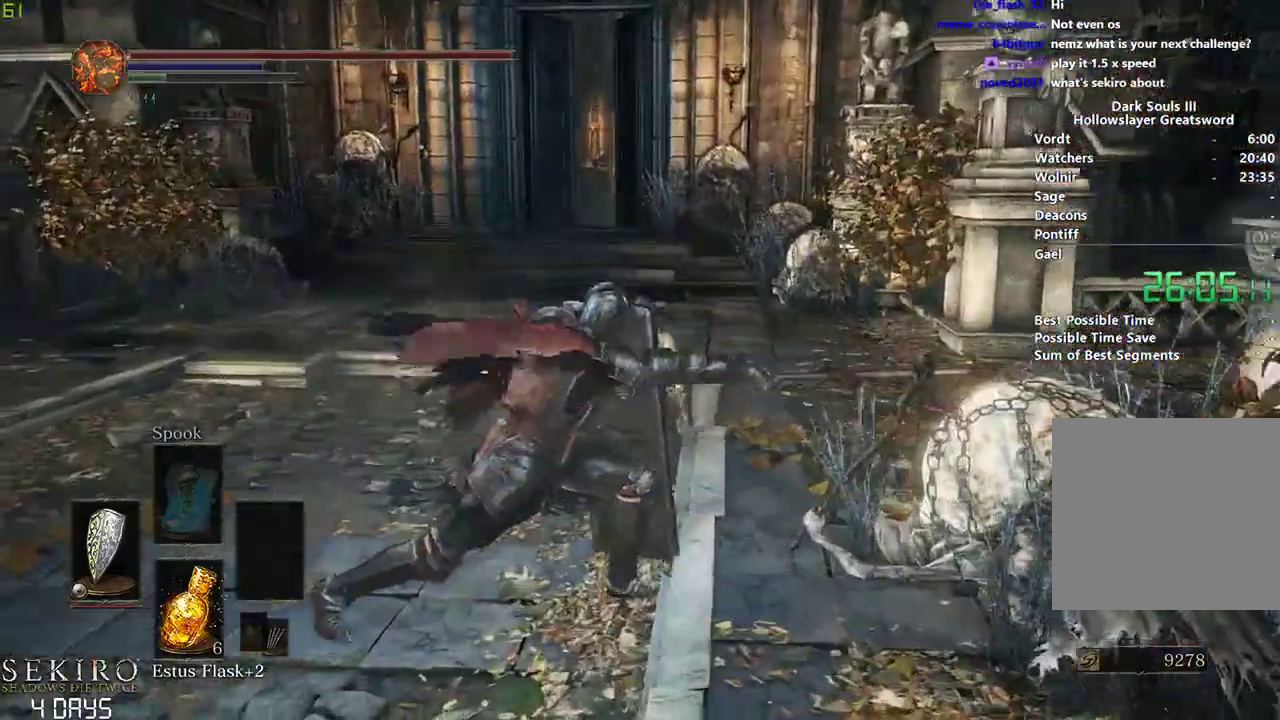
{"buttons": ["B"], "left_stick": "center", "events": []}
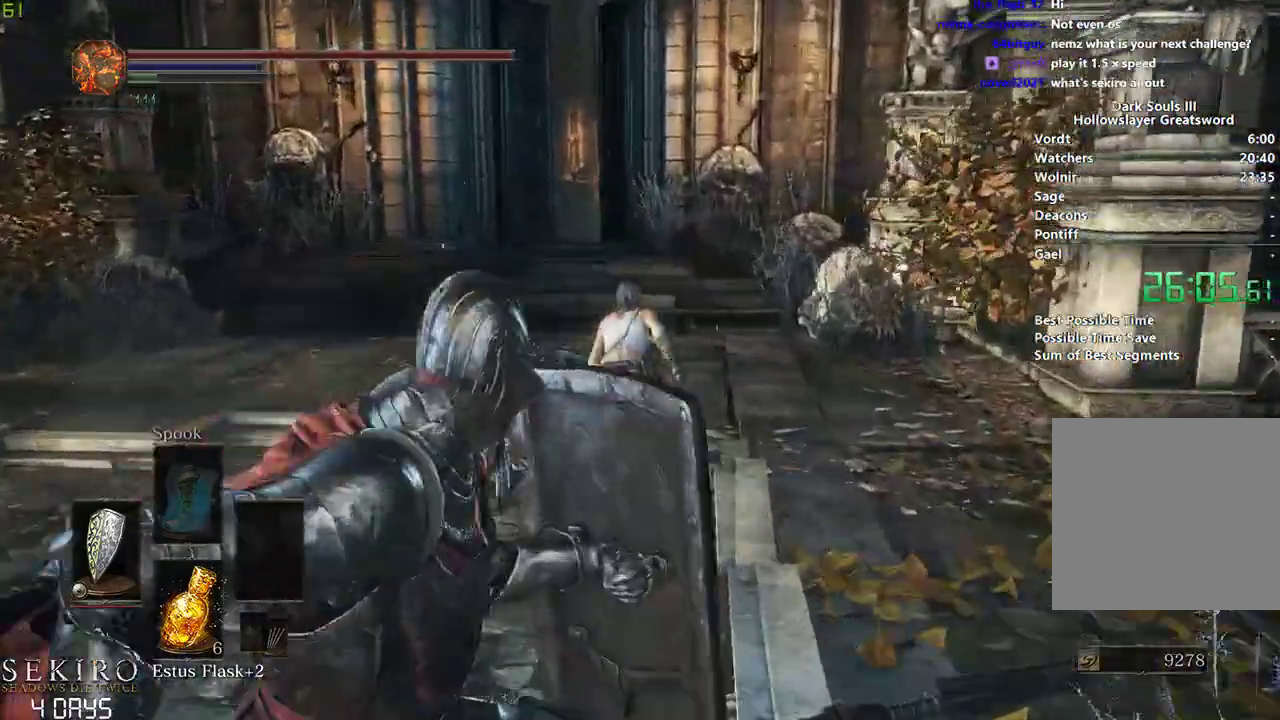
{"buttons": ["B"], "left_stick": "center", "events": []}
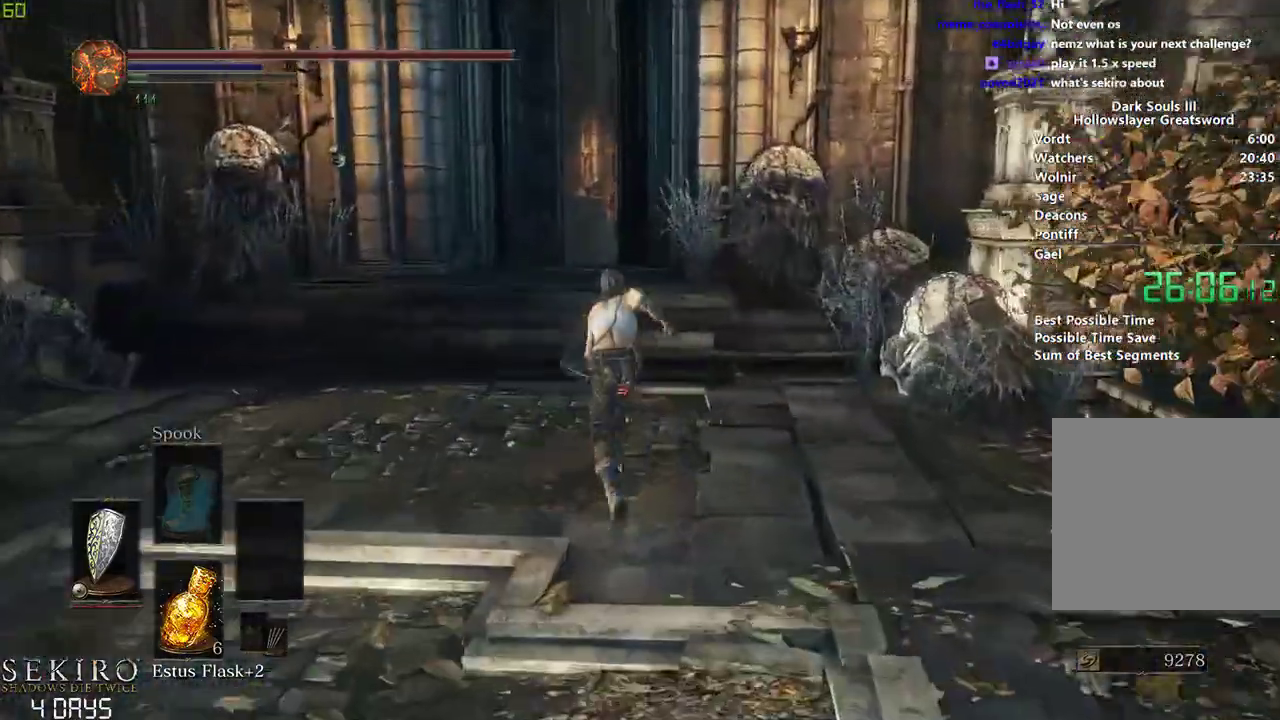
{"buttons": ["B"], "left_stick": "center", "events": []}
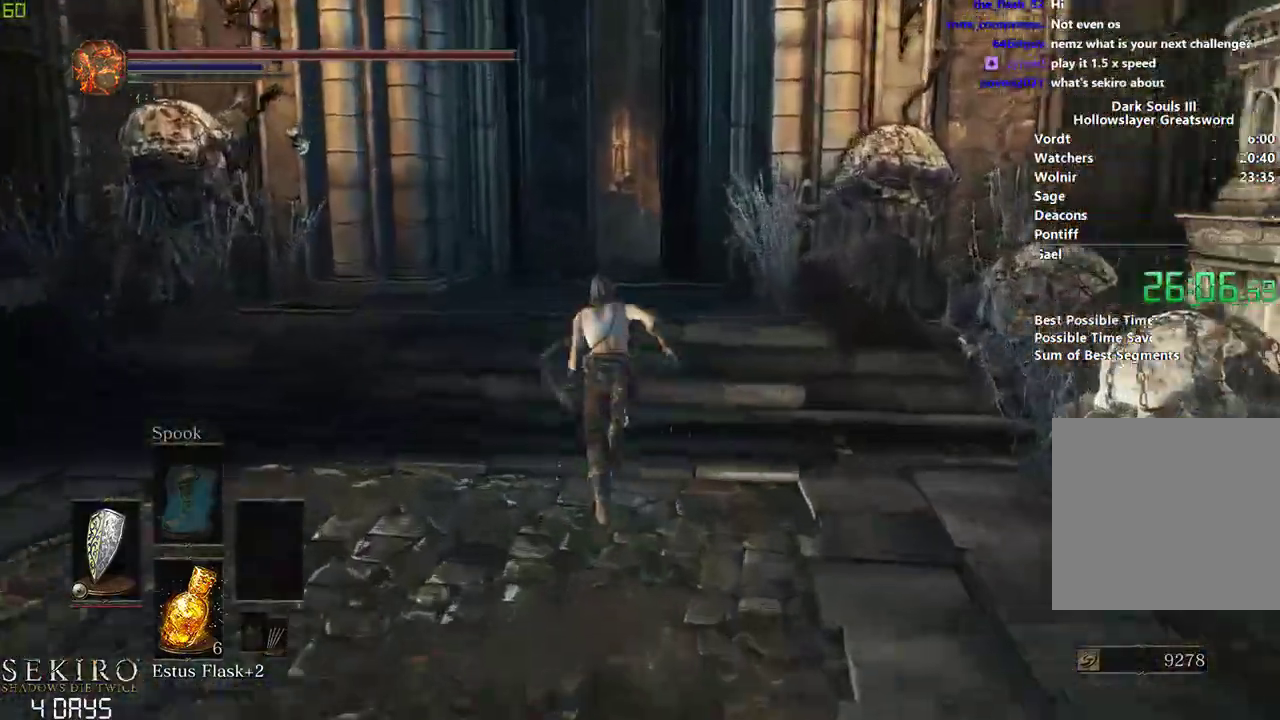
{"buttons": [], "left_stick": "center", "events": [[33, "B", "up"]]}